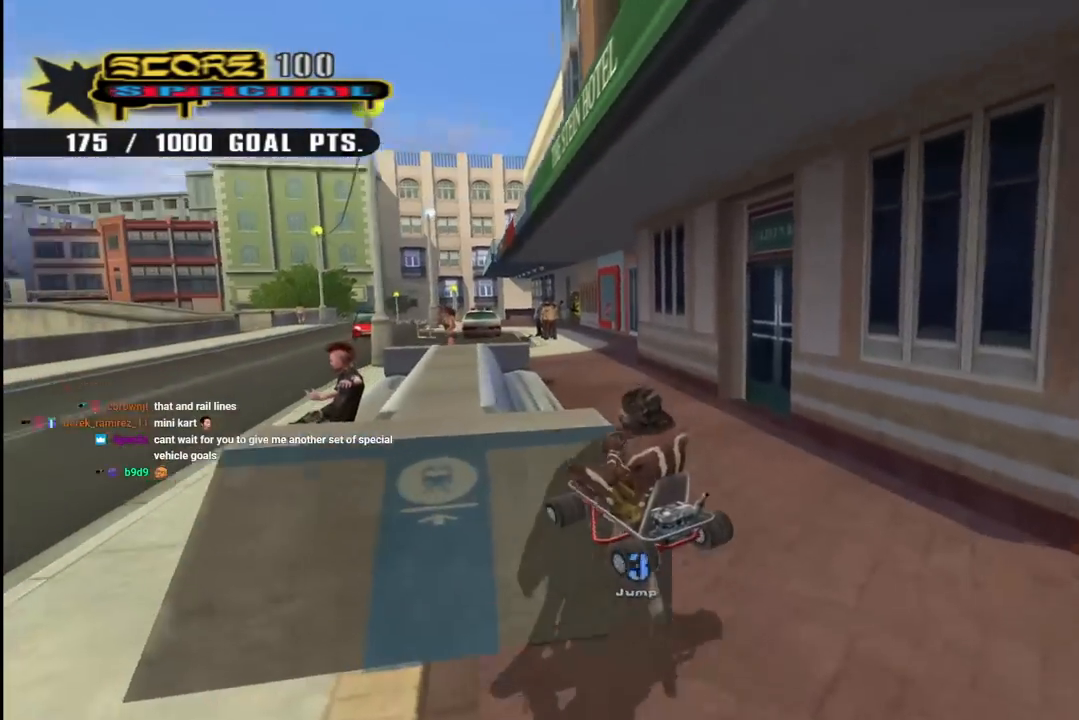
Gameplay with a controller (PlayStation layout); each line is a JSON object with the inputs held at the frame after it. "events" lists button and stick changes between this image and that frame as [ms after this image, input, new state], when the widget could be followed in between. Not read: L1.
{"buttons": ["CROSS"], "left_stick": "center", "right_stick": "center", "events": []}
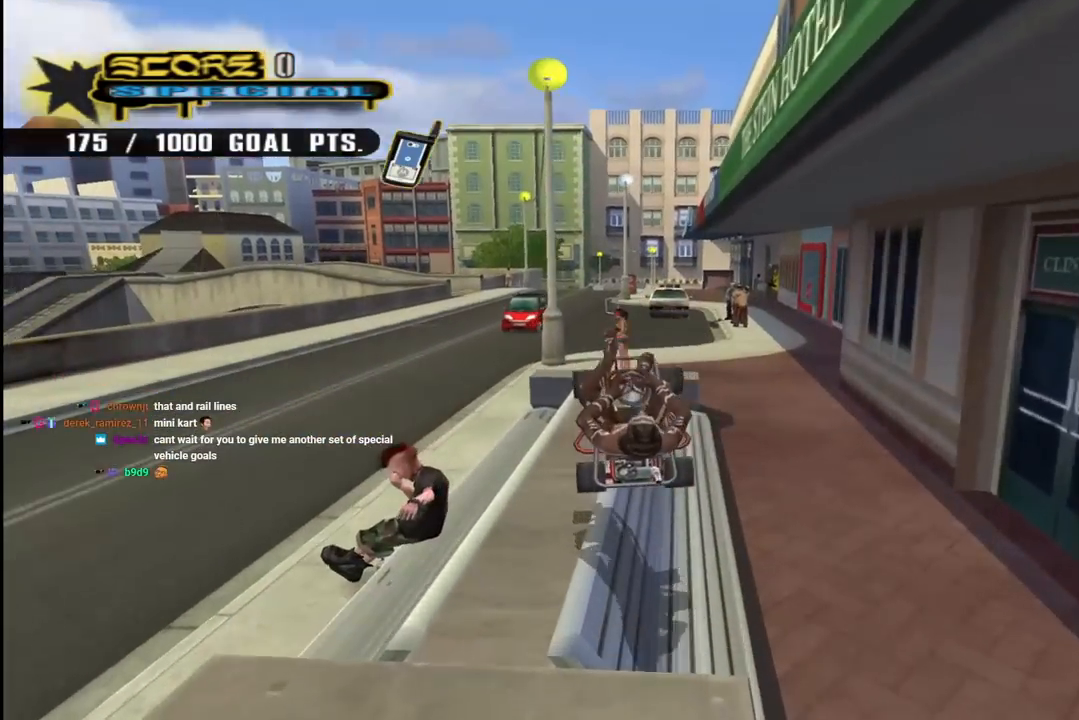
{"buttons": ["CROSS"], "left_stick": "center", "right_stick": "center", "events": [[250, "DPAD_RIGHT", "down"], [283, "DPAD_RIGHT", "up"]]}
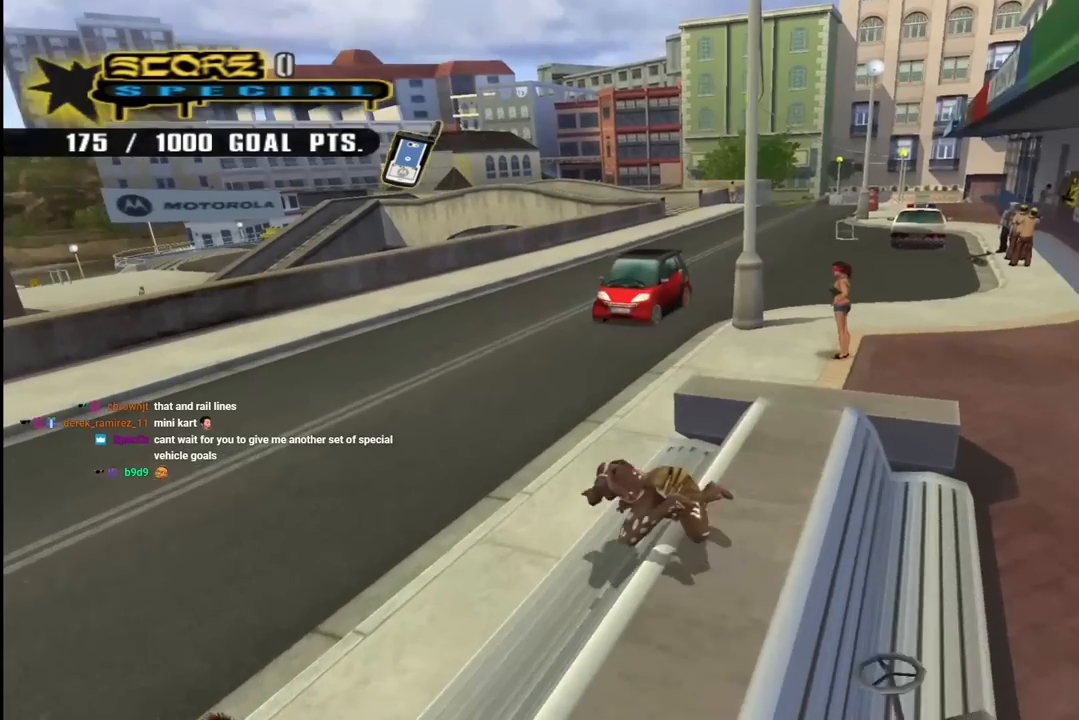
{"buttons": [], "left_stick": "center", "right_stick": "center", "events": [[100, "CROSS", "up"]]}
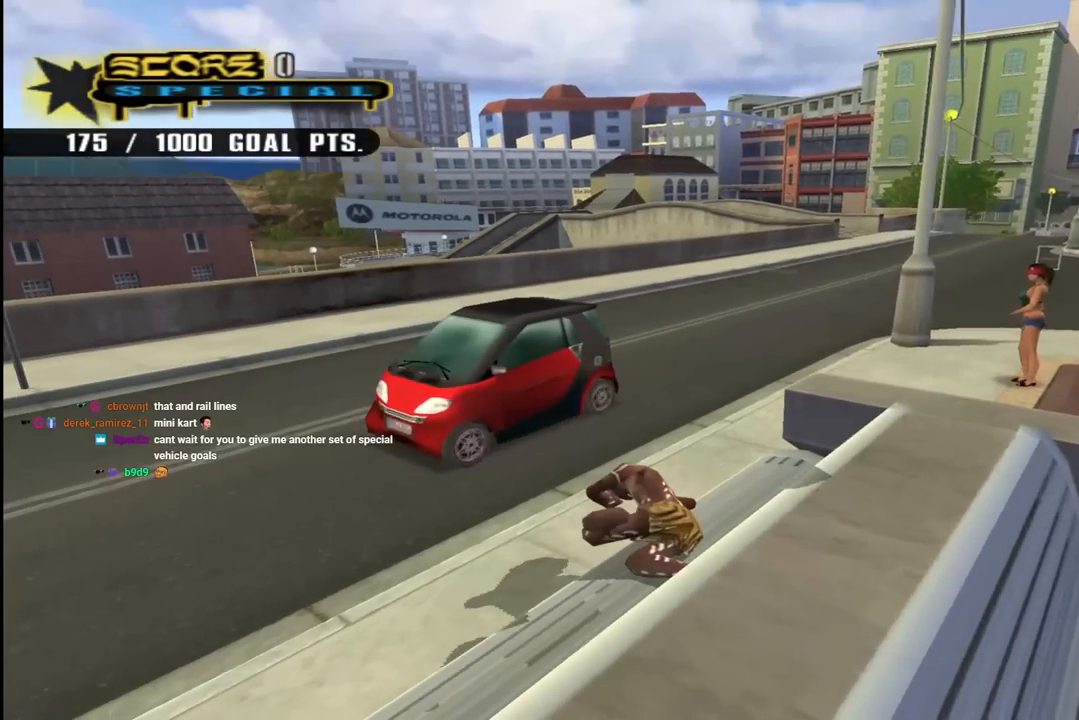
{"buttons": [], "left_stick": "center", "right_stick": "center", "events": [[50, "START", "down"], [233, "START", "up"]]}
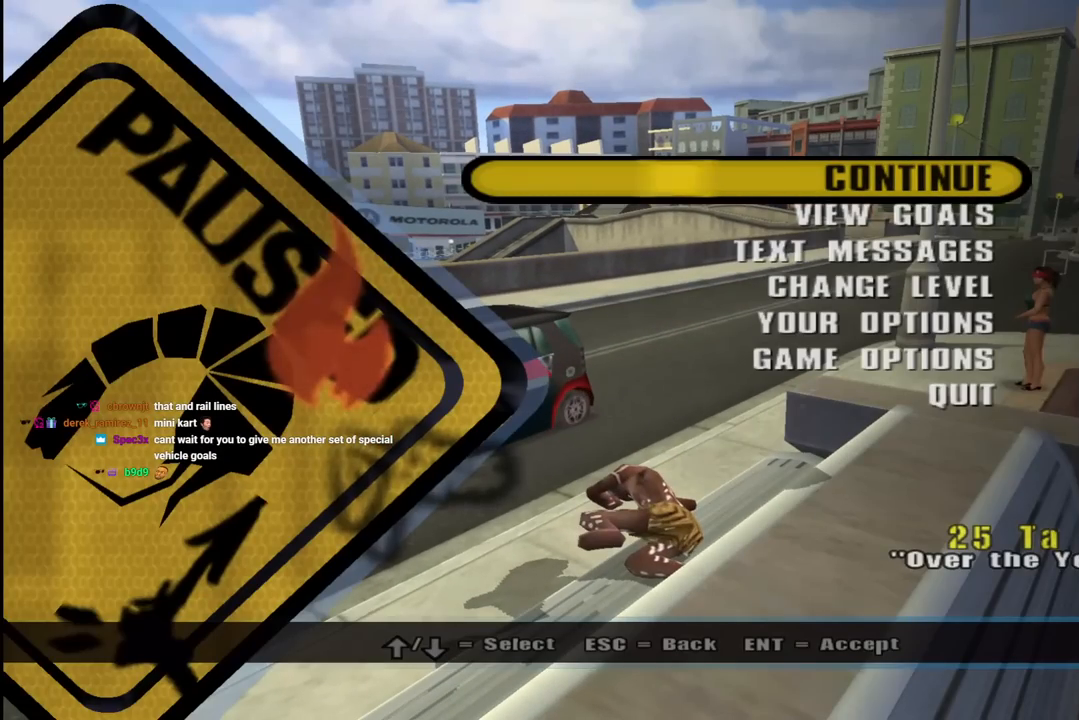
{"buttons": [], "left_stick": "center", "right_stick": "center", "events": []}
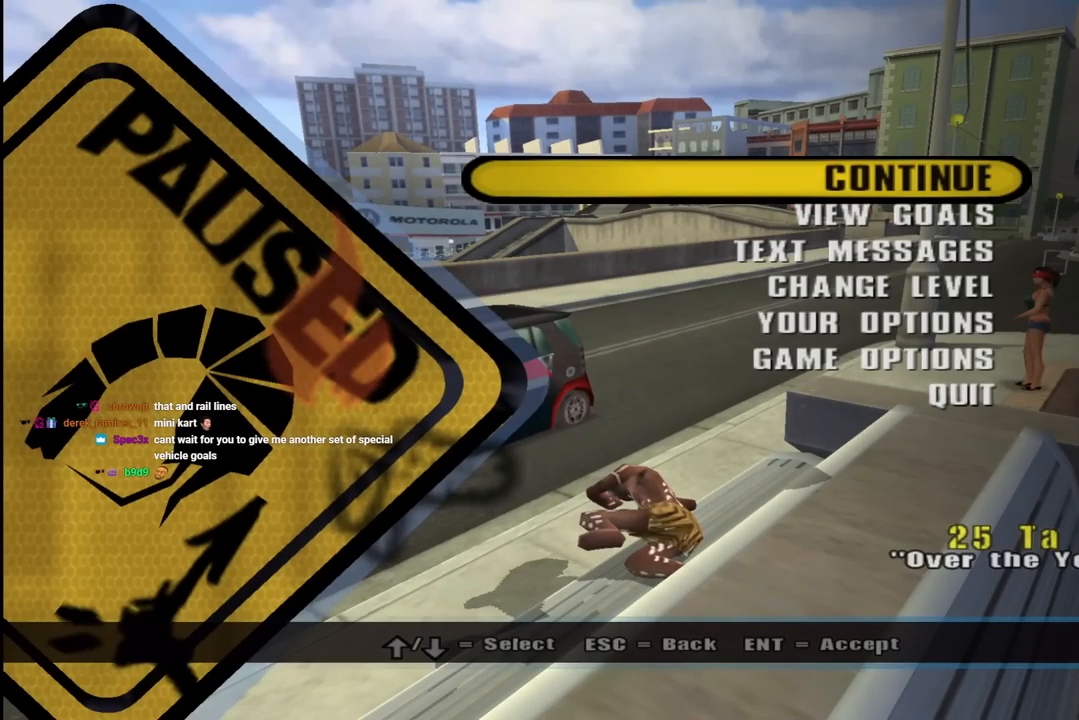
{"buttons": ["DPAD_DOWN"], "left_stick": "center", "right_stick": "center", "events": [[500, "DPAD_DOWN", "down"]]}
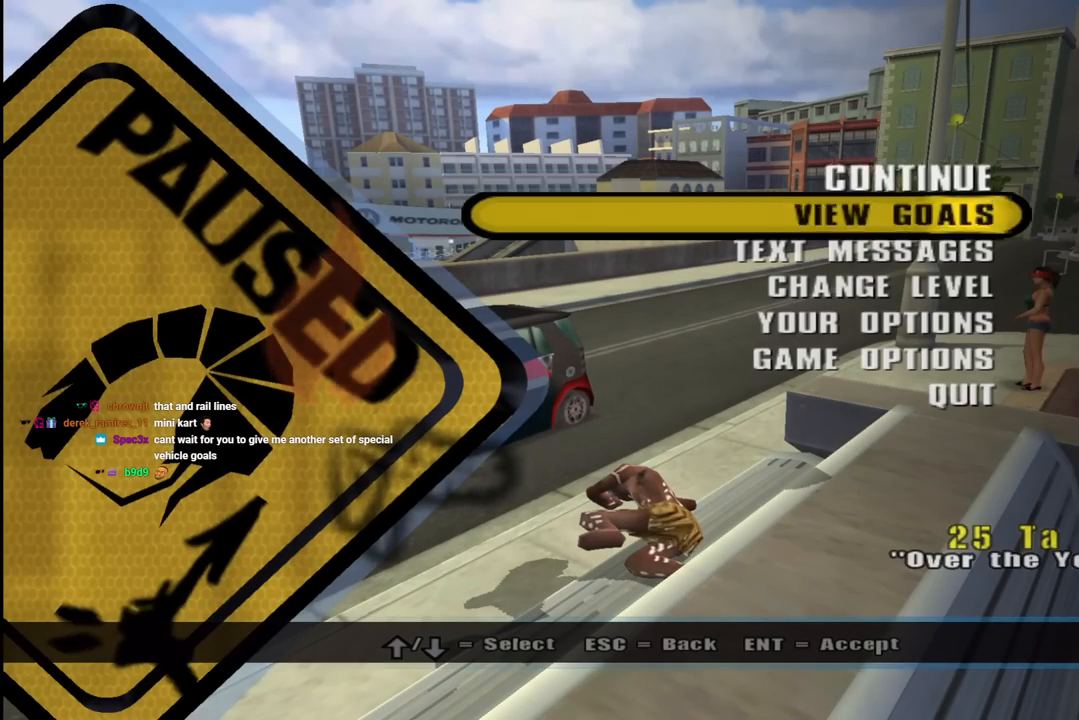
{"buttons": [], "left_stick": "center", "right_stick": "center", "events": [[133, "DPAD_DOWN", "up"], [300, "CROSS", "down"], [500, "CROSS", "up"]]}
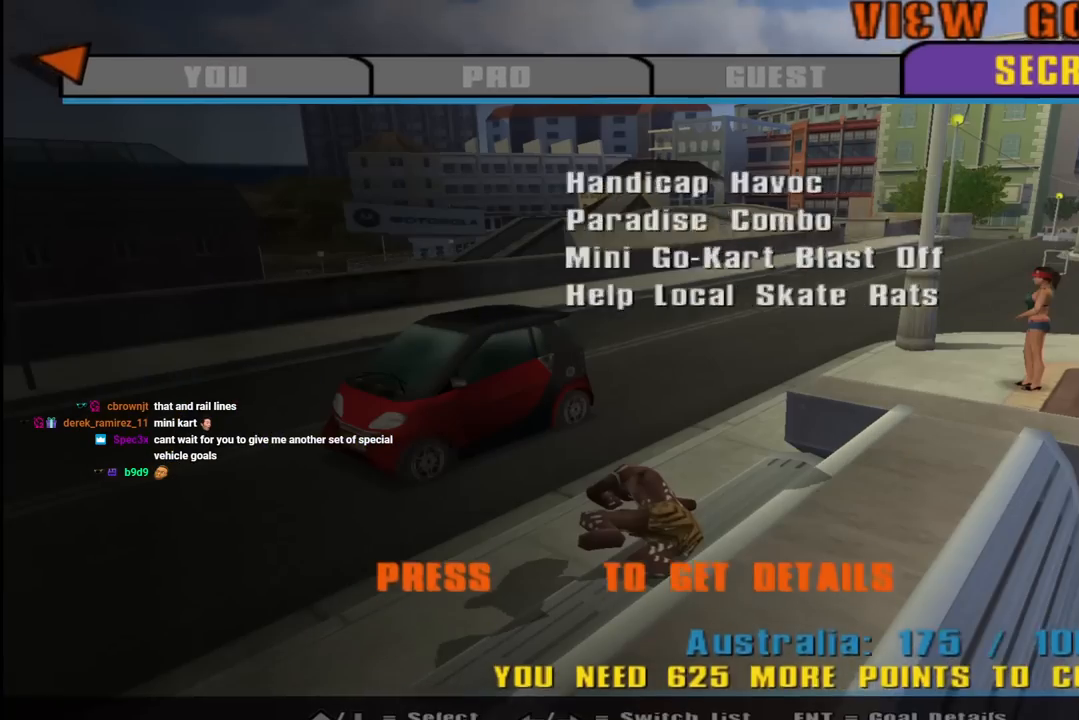
{"buttons": [], "left_stick": "center", "right_stick": "center", "events": []}
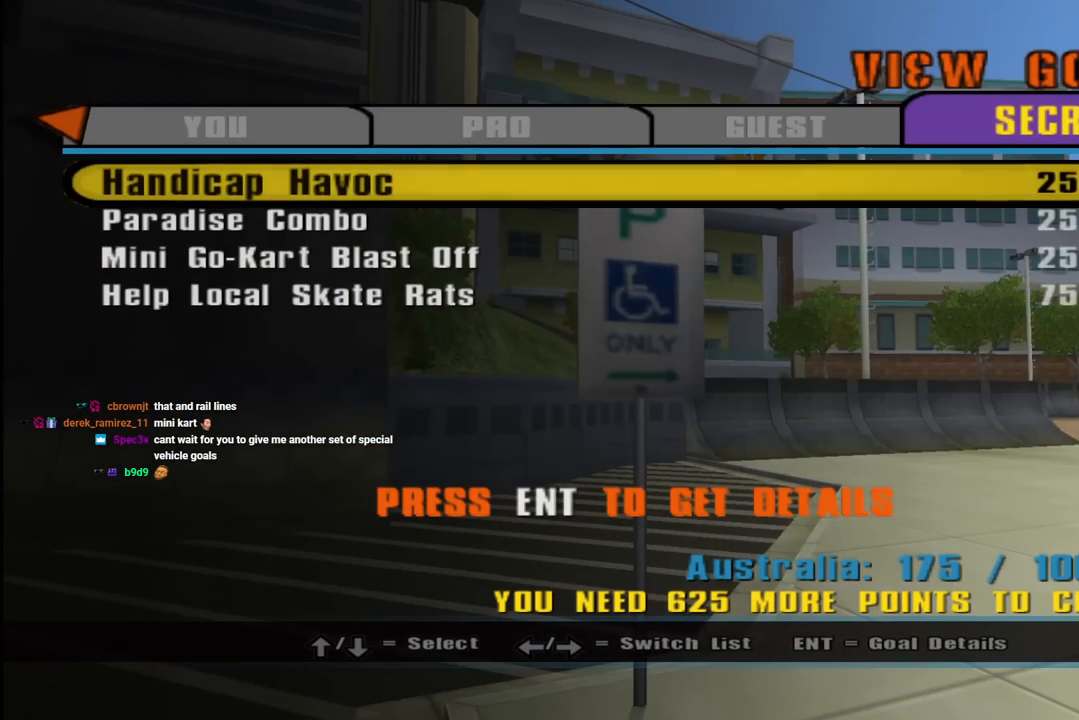
{"buttons": [], "left_stick": "center", "right_stick": "center", "events": []}
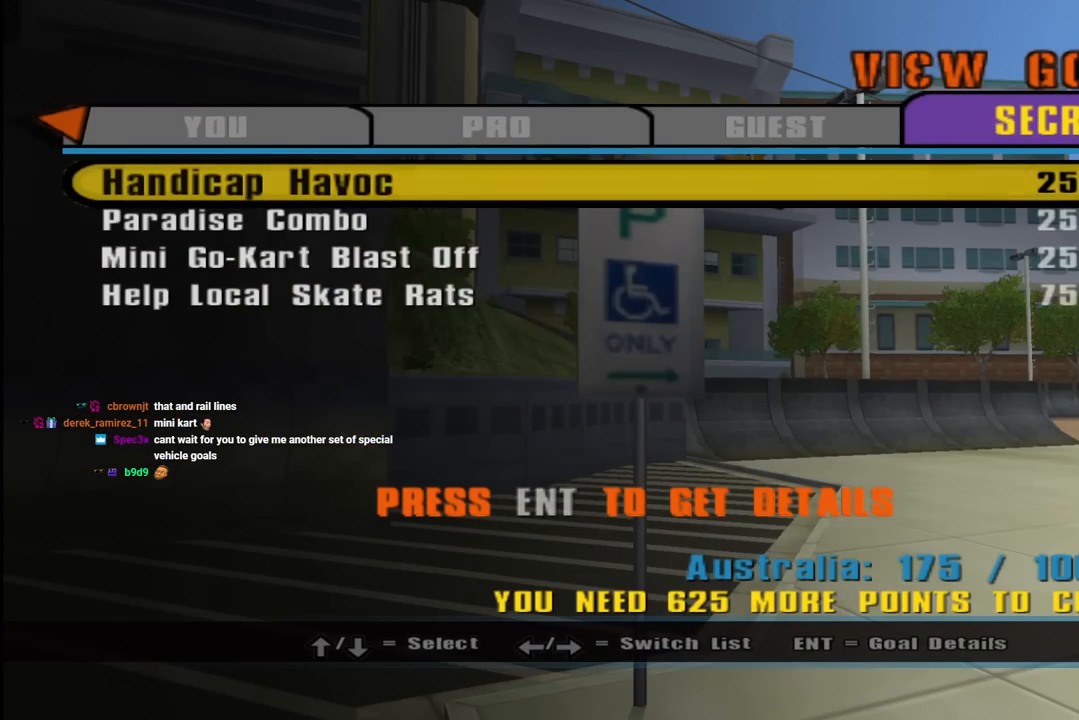
{"buttons": ["CROSS"], "left_stick": "center", "right_stick": "center", "events": [[417, "CROSS", "down"]]}
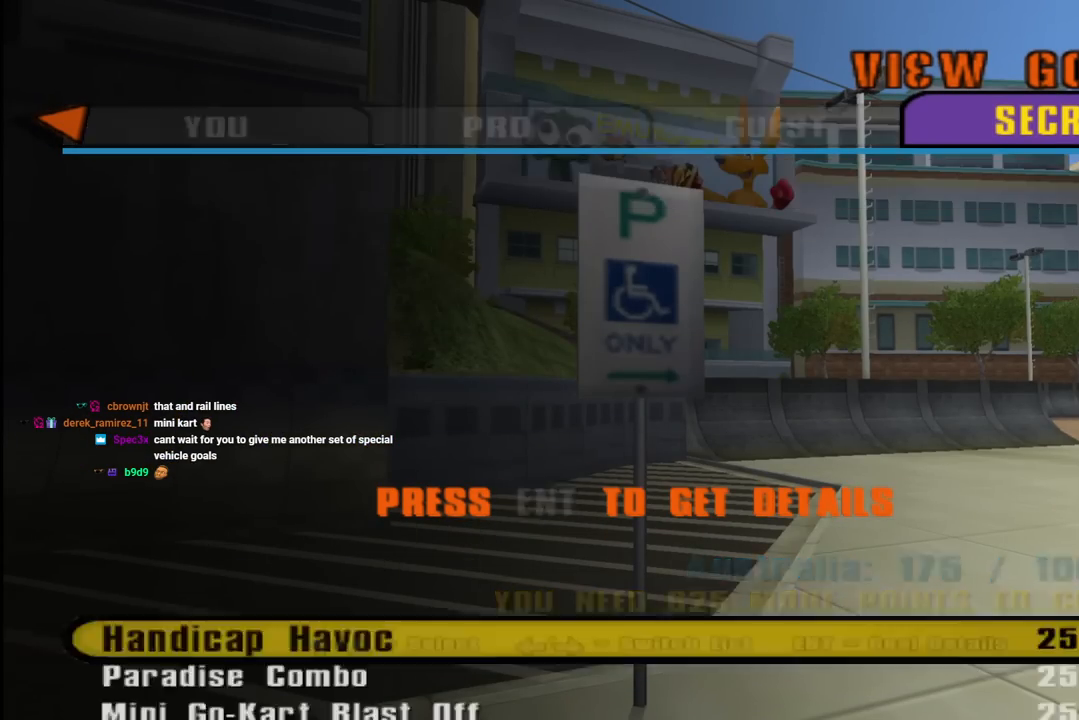
{"buttons": [], "left_stick": "center", "right_stick": "center", "events": [[50, "CROSS", "up"]]}
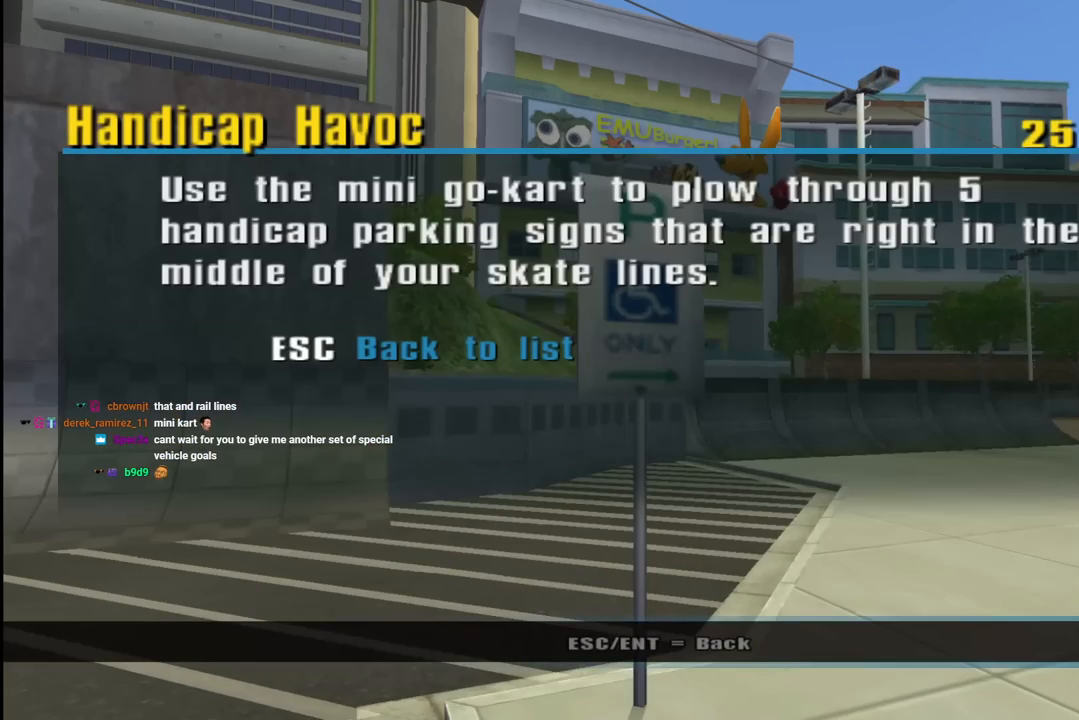
{"buttons": [], "left_stick": "center", "right_stick": "center", "events": []}
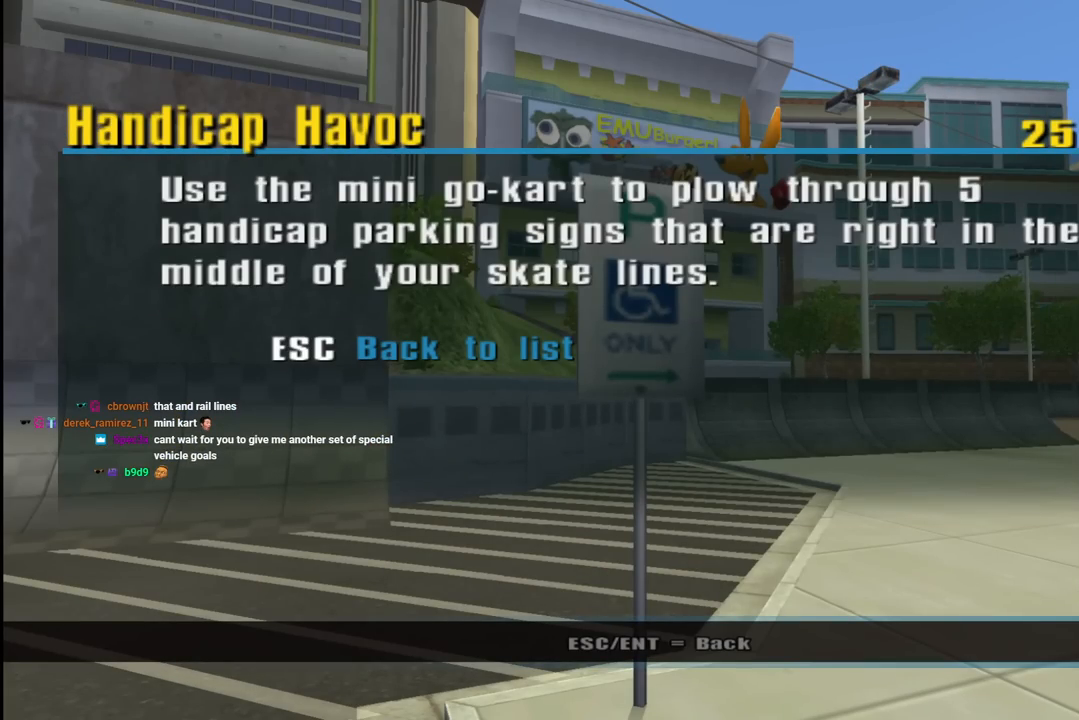
{"buttons": [], "left_stick": "center", "right_stick": "center", "events": []}
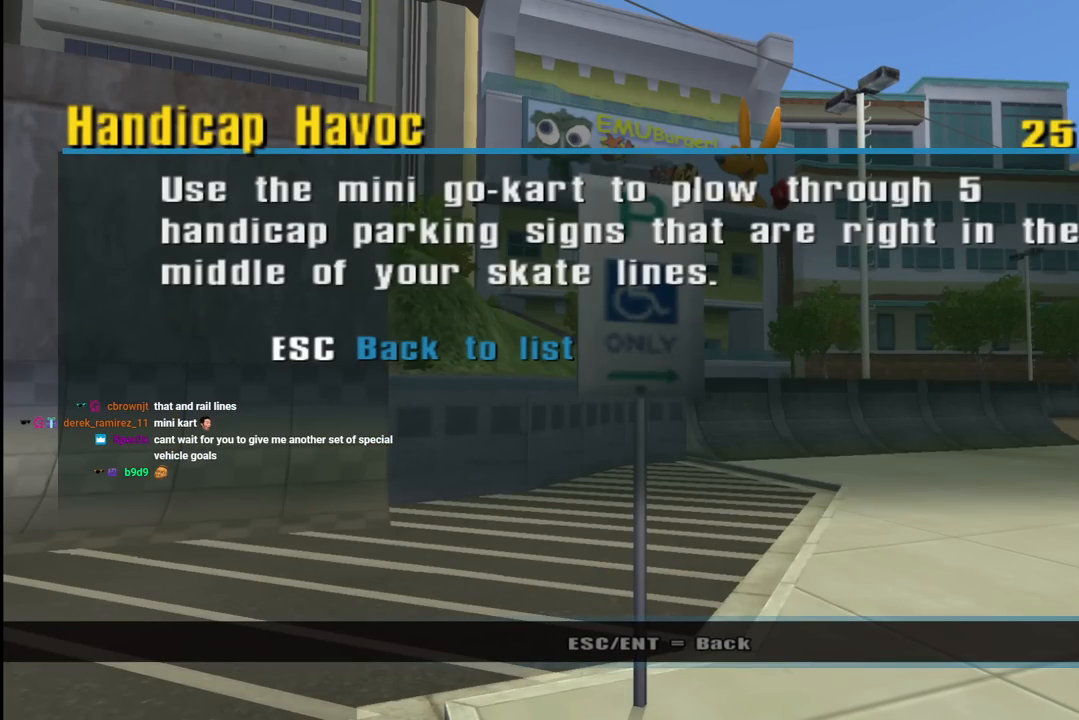
{"buttons": [], "left_stick": "center", "right_stick": "center", "events": [[250, "CIRCLE", "down"], [400, "CIRCLE", "up"]]}
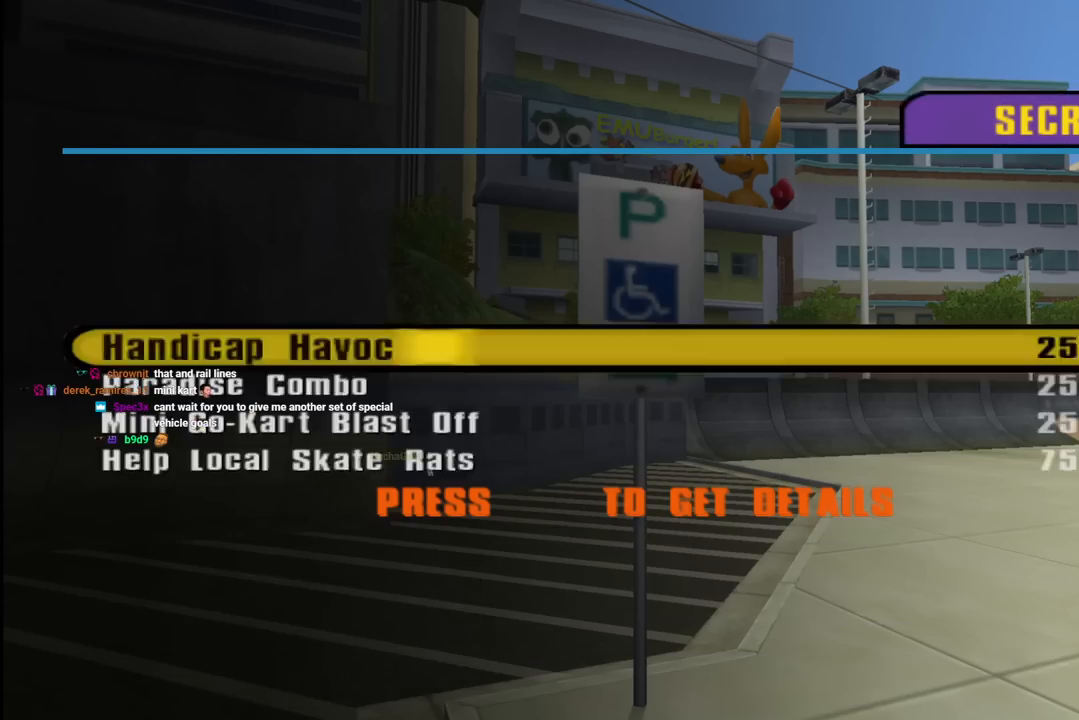
{"buttons": [], "left_stick": "center", "right_stick": "center", "events": [[200, "DPAD_DOWN", "down"], [333, "CROSS", "down"], [333, "DPAD_DOWN", "up"], [450, "CROSS", "up"]]}
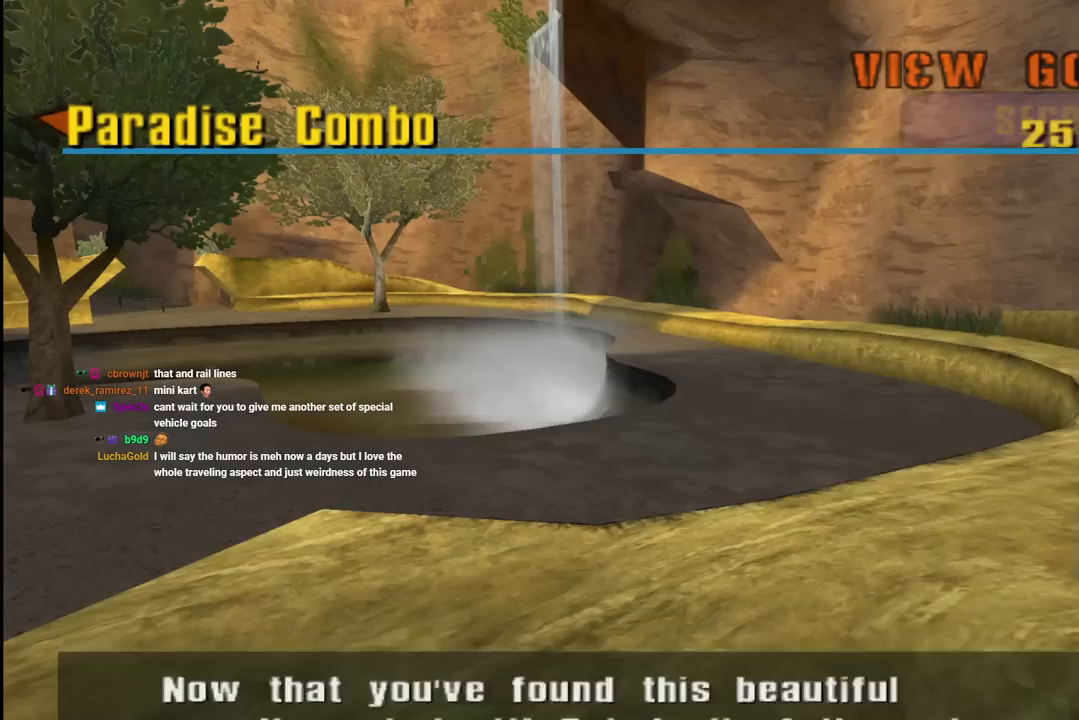
{"buttons": [], "left_stick": "center", "right_stick": "center", "events": []}
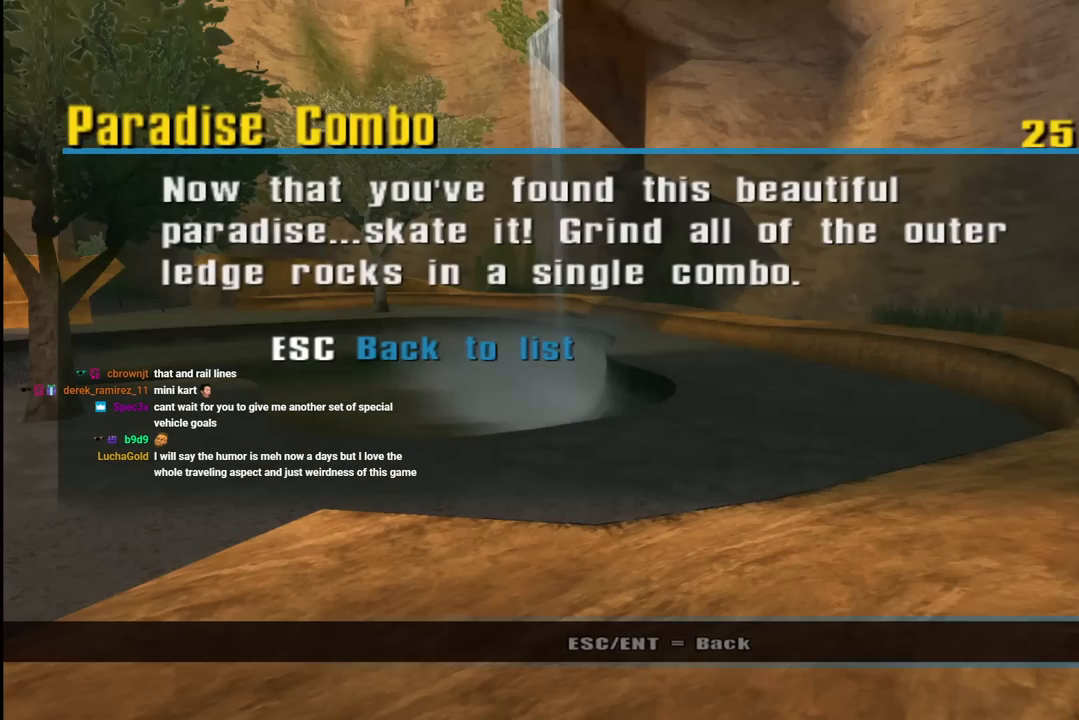
{"buttons": [], "left_stick": "center", "right_stick": "center", "events": []}
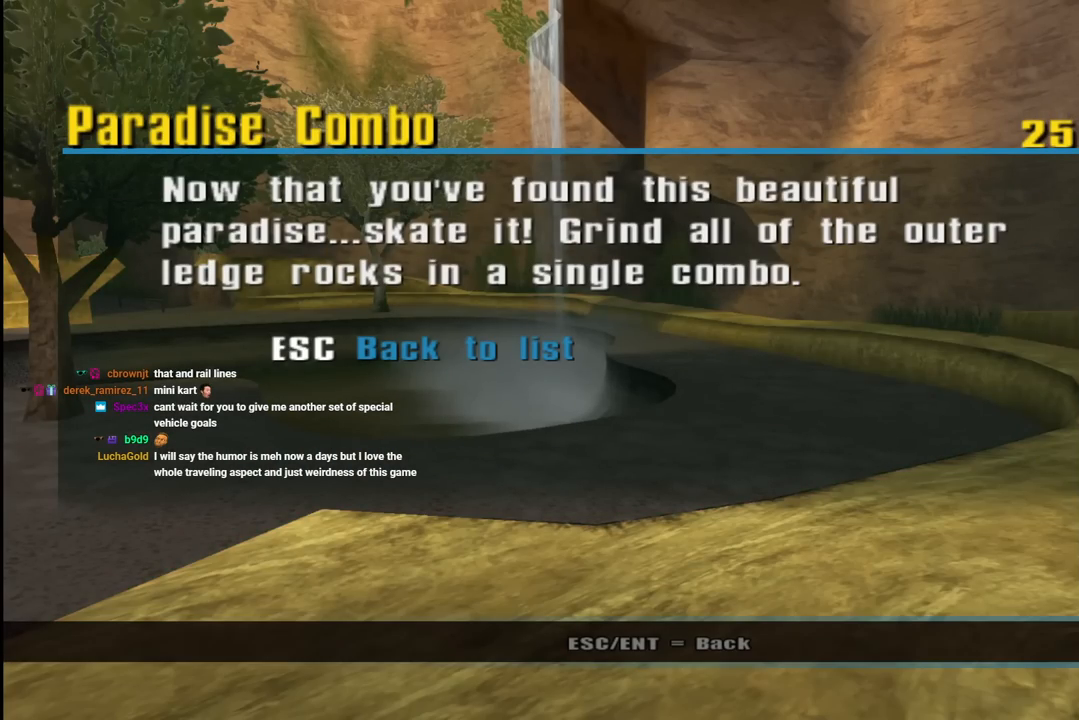
{"buttons": [], "left_stick": "center", "right_stick": "center", "events": []}
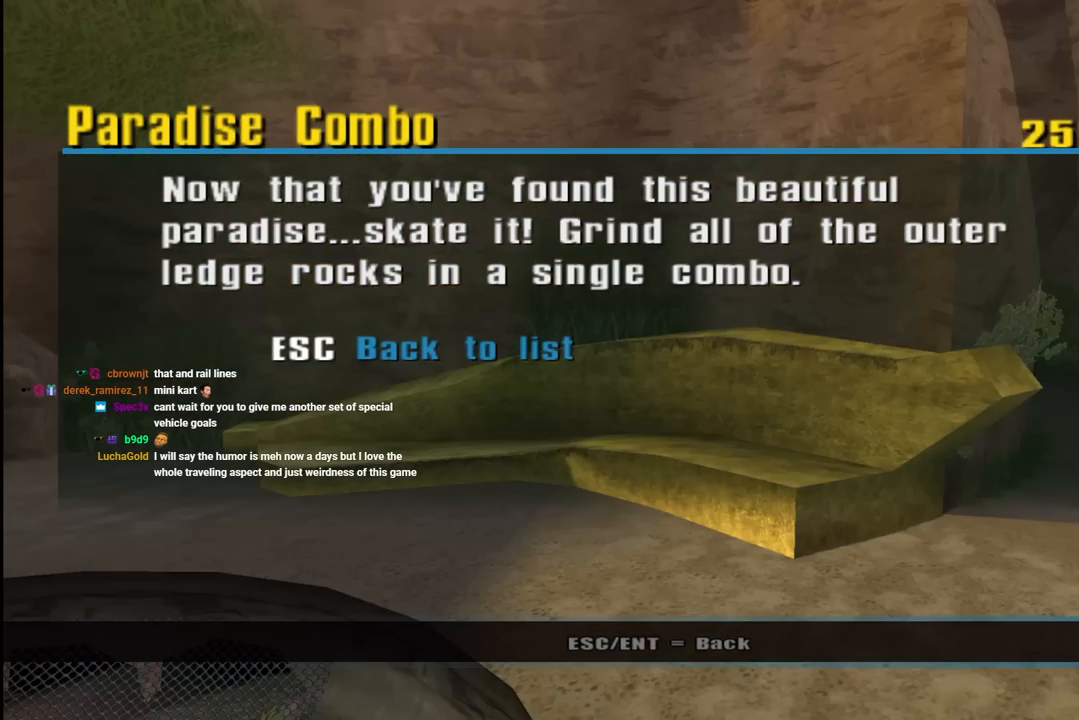
{"buttons": [], "left_stick": "center", "right_stick": "center", "events": [[250, "CIRCLE", "down"], [383, "CIRCLE", "up"]]}
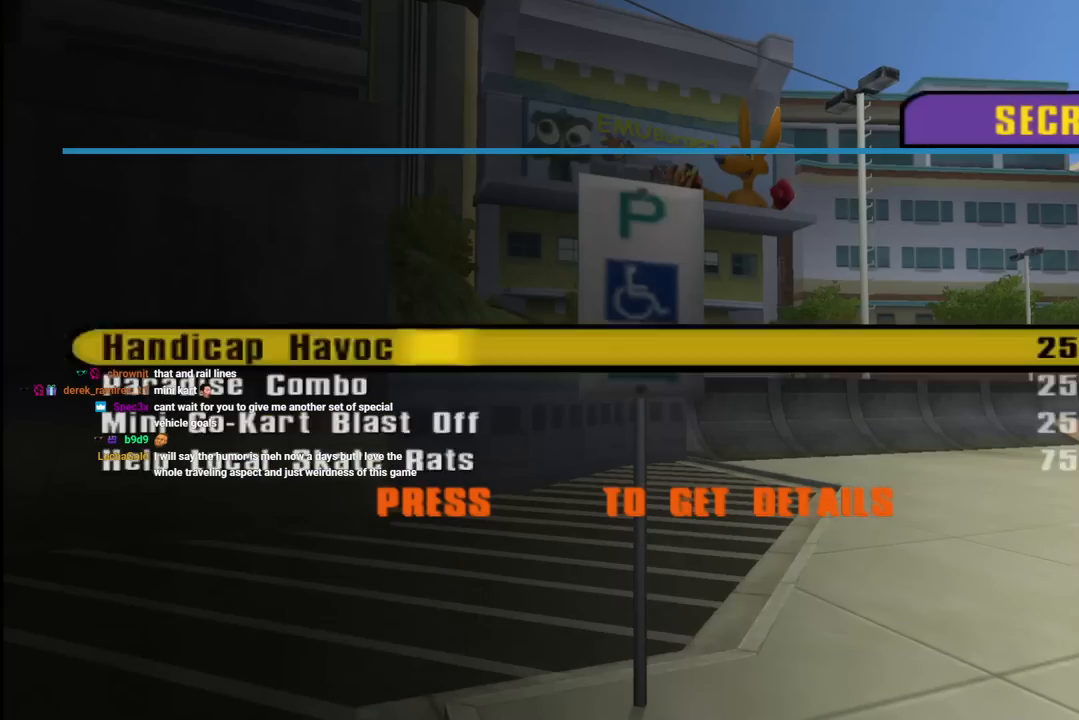
{"buttons": ["DPAD_DOWN"], "left_stick": "center", "right_stick": "center", "events": [[300, "DPAD_DOWN", "down"], [400, "DPAD_DOWN", "up"], [467, "DPAD_DOWN", "down"]]}
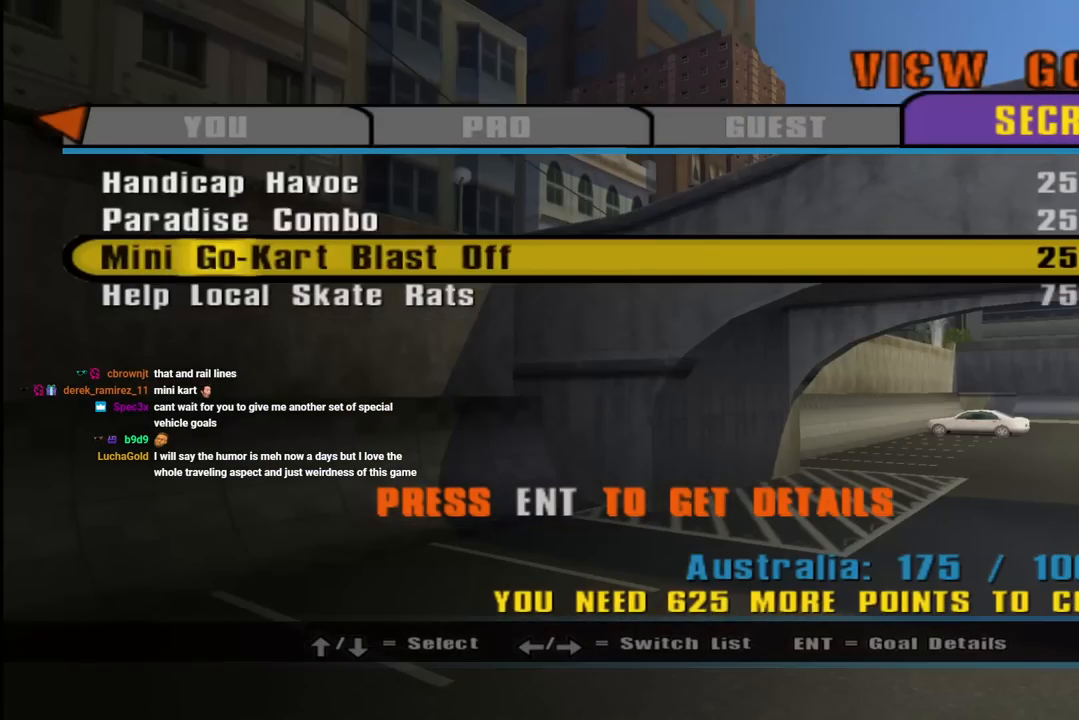
{"buttons": [], "left_stick": "center", "right_stick": "center", "events": [[83, "DPAD_DOWN", "up"], [117, "CROSS", "down"], [250, "CROSS", "up"]]}
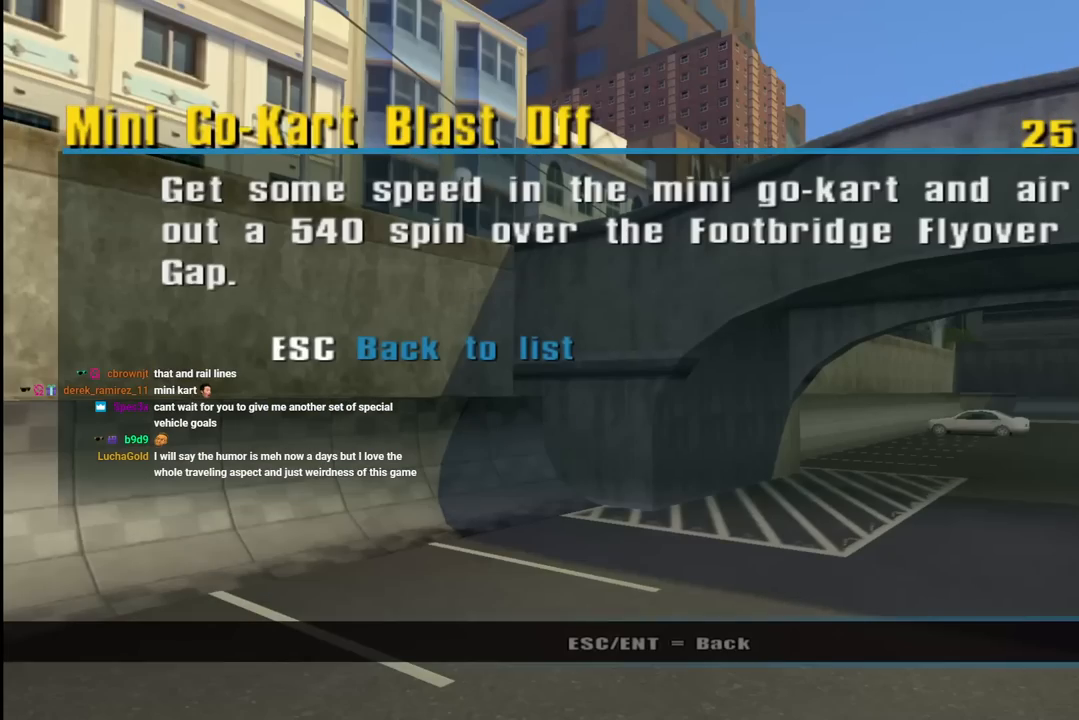
{"buttons": [], "left_stick": "center", "right_stick": "center", "events": []}
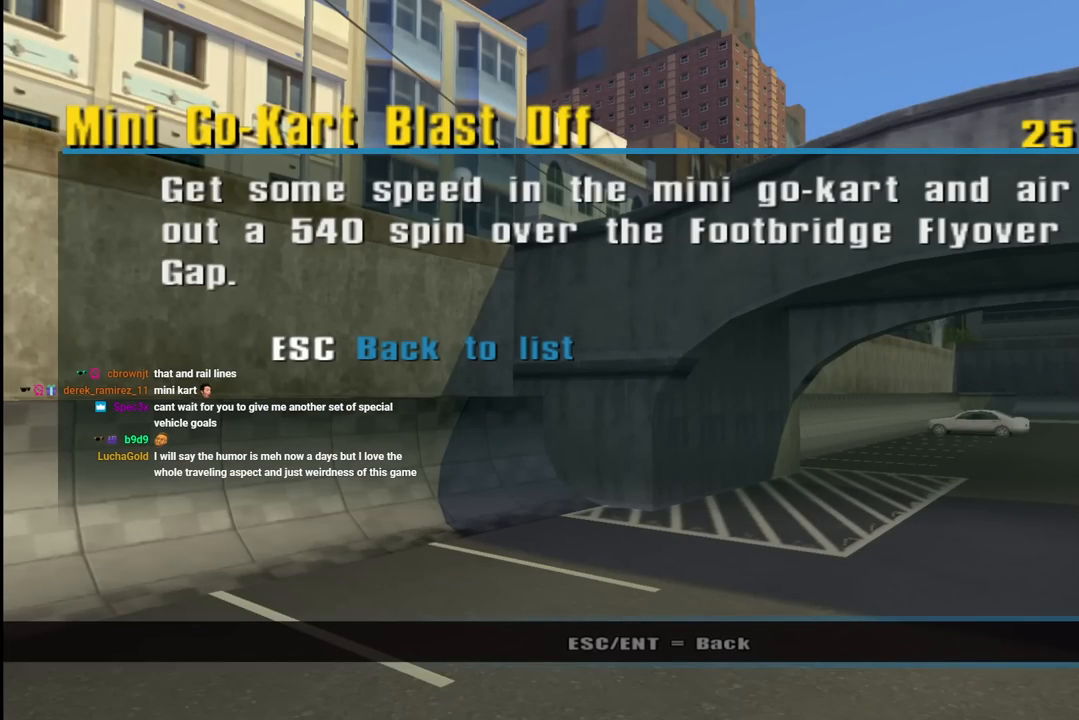
{"buttons": [], "left_stick": "center", "right_stick": "center", "events": []}
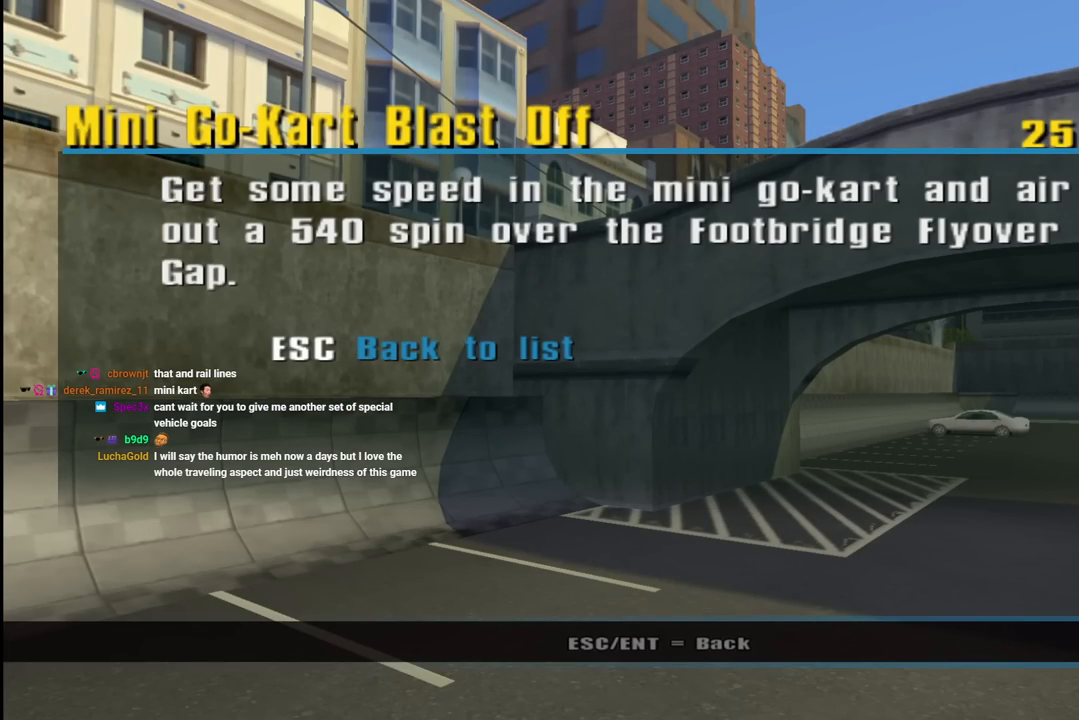
{"buttons": [], "left_stick": "center", "right_stick": "center", "events": []}
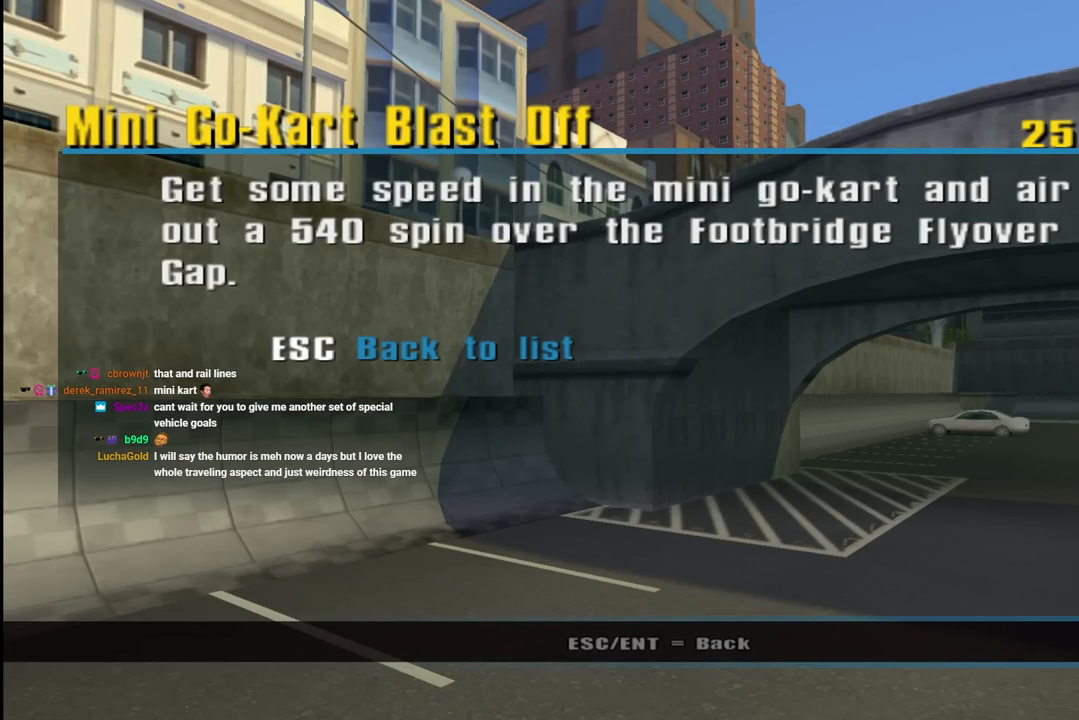
{"buttons": [], "left_stick": "center", "right_stick": "center", "events": []}
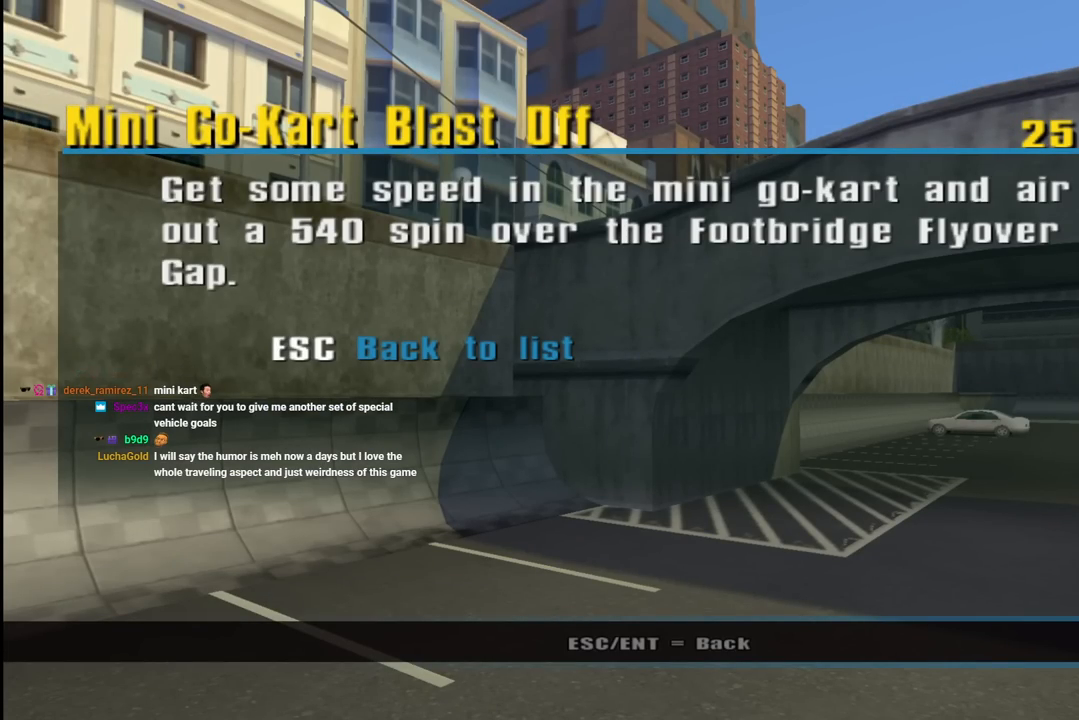
{"buttons": [], "left_stick": "center", "right_stick": "center", "events": [[200, "CIRCLE", "down"], [317, "CIRCLE", "up"]]}
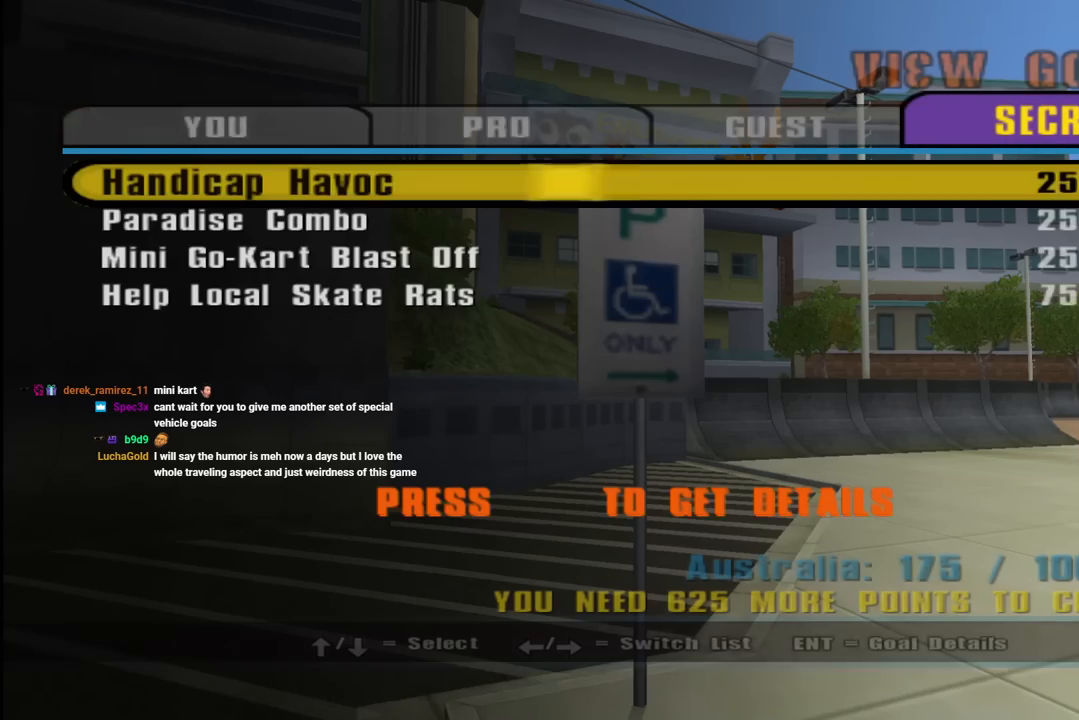
{"buttons": [], "left_stick": "center", "right_stick": "center", "events": [[133, "DPAD_DOWN", "down"], [217, "DPAD_DOWN", "up"], [300, "DPAD_DOWN", "down"], [383, "DPAD_DOWN", "up"], [450, "DPAD_DOWN", "down"], [500, "DPAD_DOWN", "up"]]}
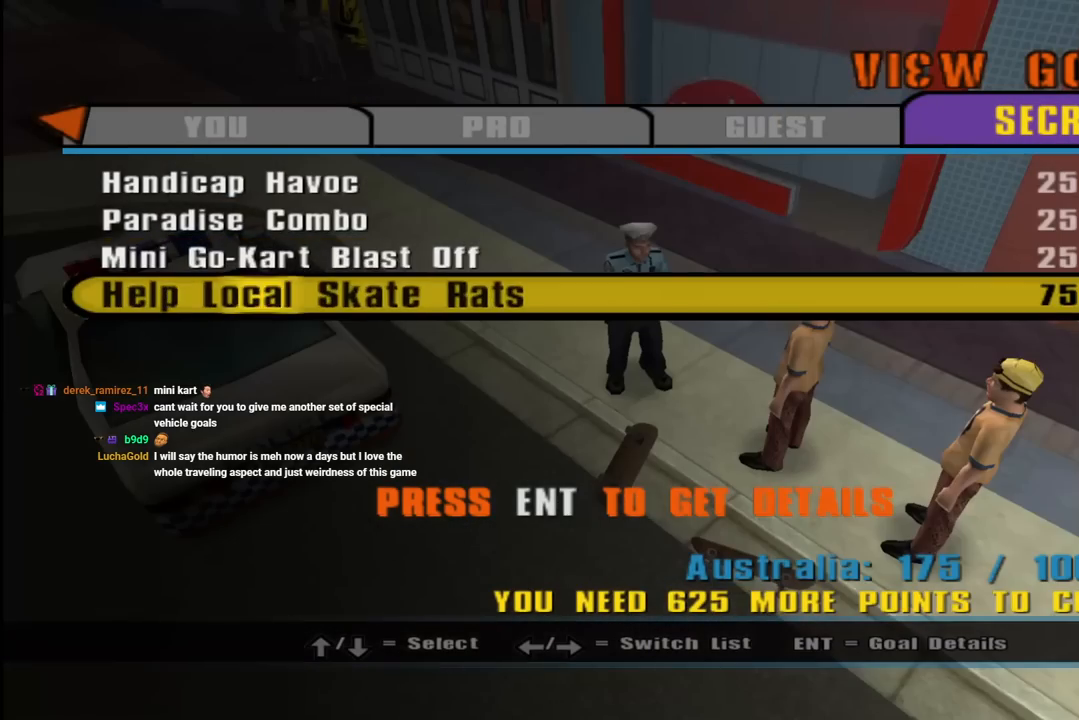
{"buttons": [], "left_stick": "center", "right_stick": "center", "events": [[167, "CROSS", "down"], [267, "CROSS", "up"]]}
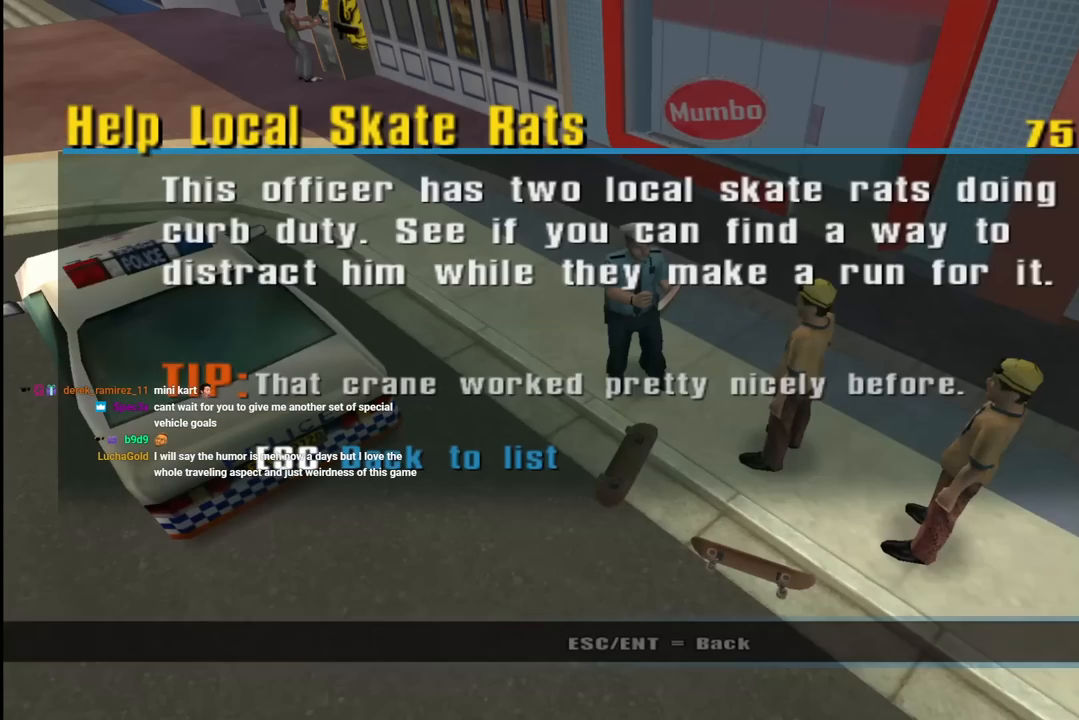
{"buttons": [], "left_stick": "center", "right_stick": "center", "events": []}
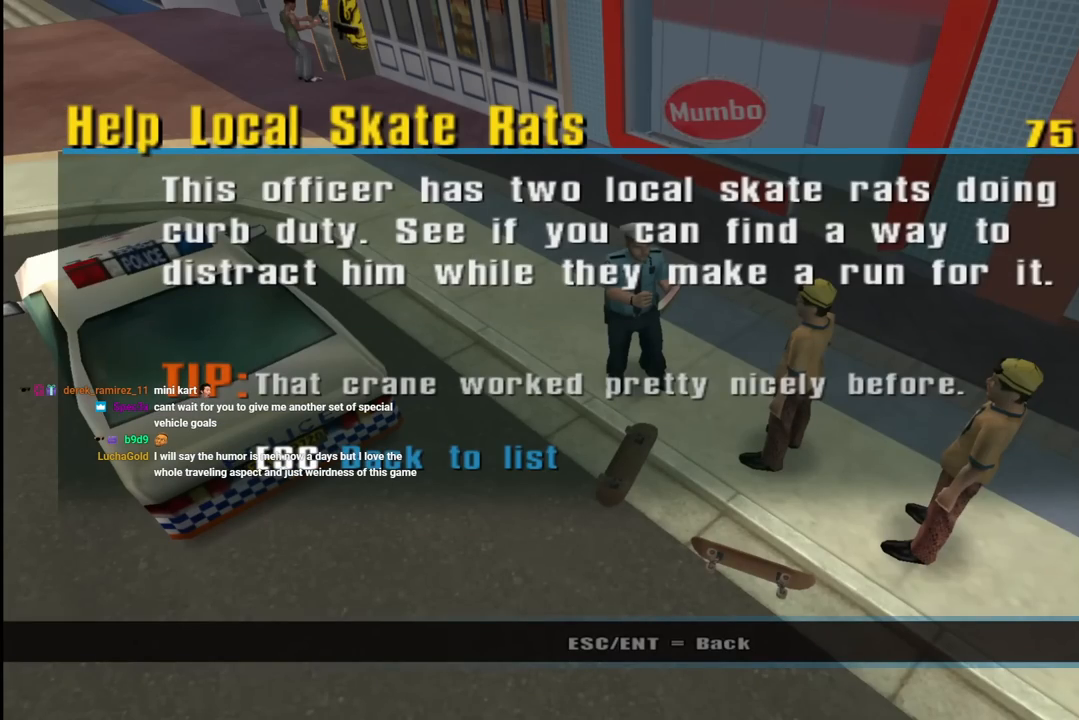
{"buttons": [], "left_stick": "center", "right_stick": "center", "events": []}
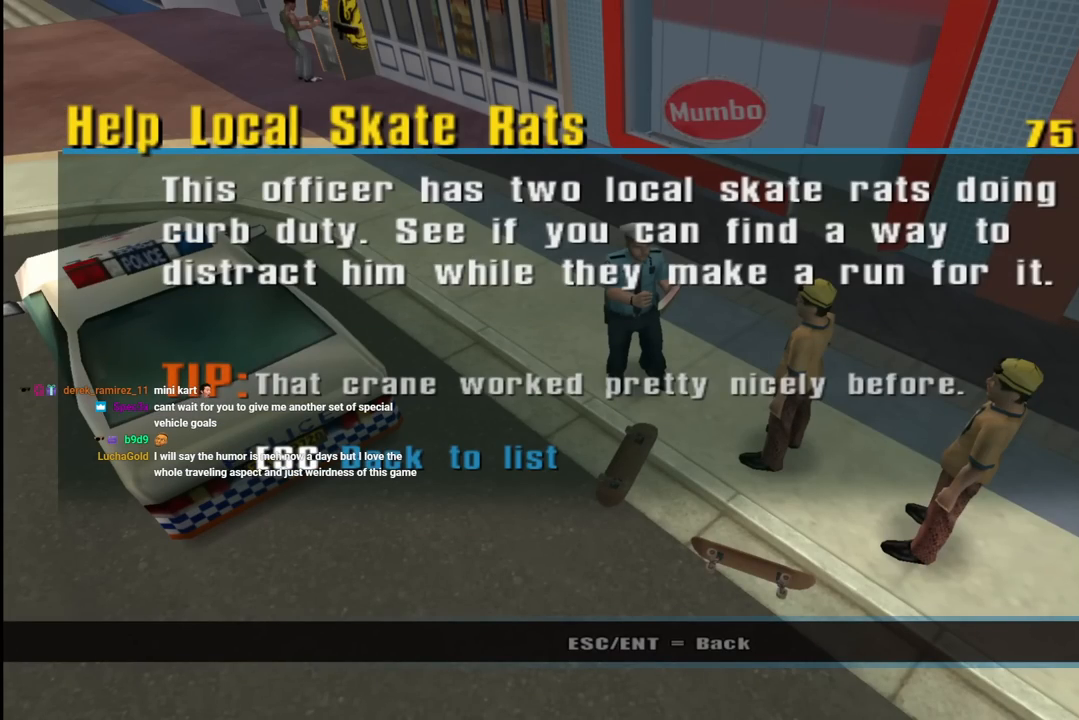
{"buttons": [], "left_stick": "center", "right_stick": "center", "events": []}